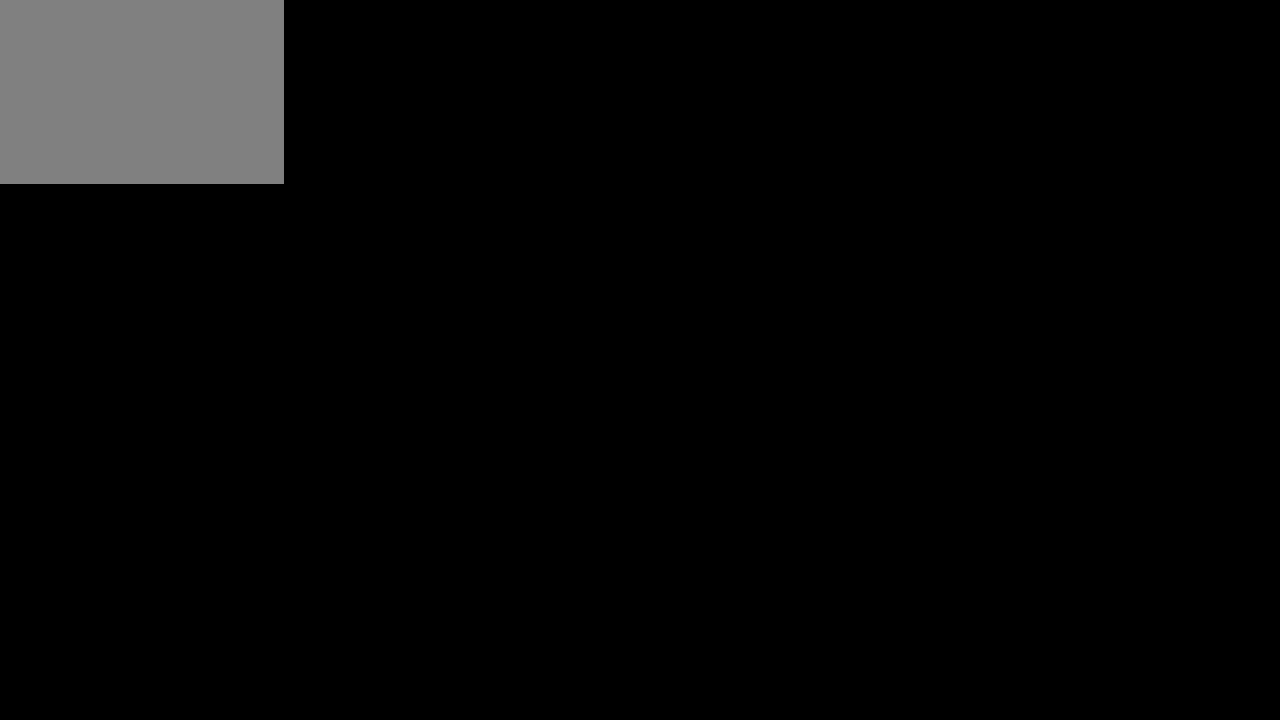
Gameplay with a controller (Xbox layout); each line is a JSON object with the inputs held at the frame after it. "events" lists button and stick changes between this image and that frame as [ms after this image, input, new state], when the widget could be followed in between. Not read: L2 R2.
{"buttons": ["START"], "left_stick": "center", "right_stick": "center", "events": [[417, "START", "down"]]}
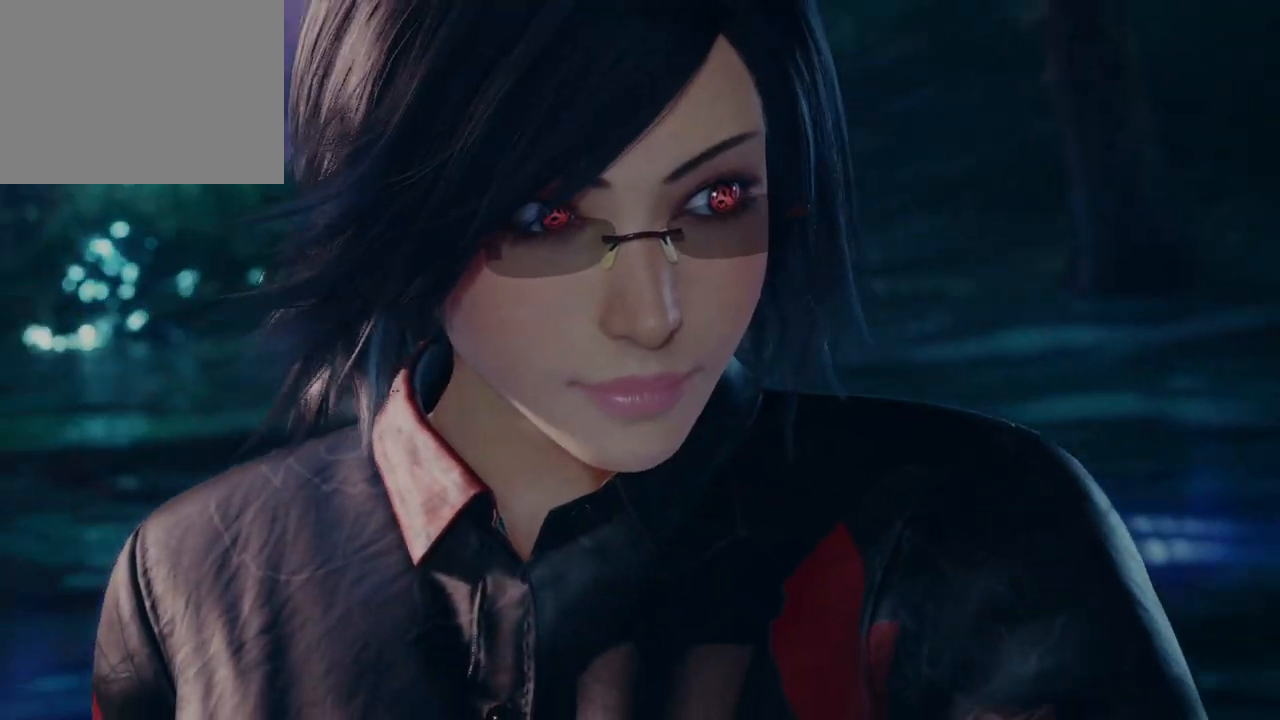
{"buttons": [], "left_stick": "center", "right_stick": "center", "events": [[33, "START", "up"], [217, "START", "down"], [317, "START", "up"]]}
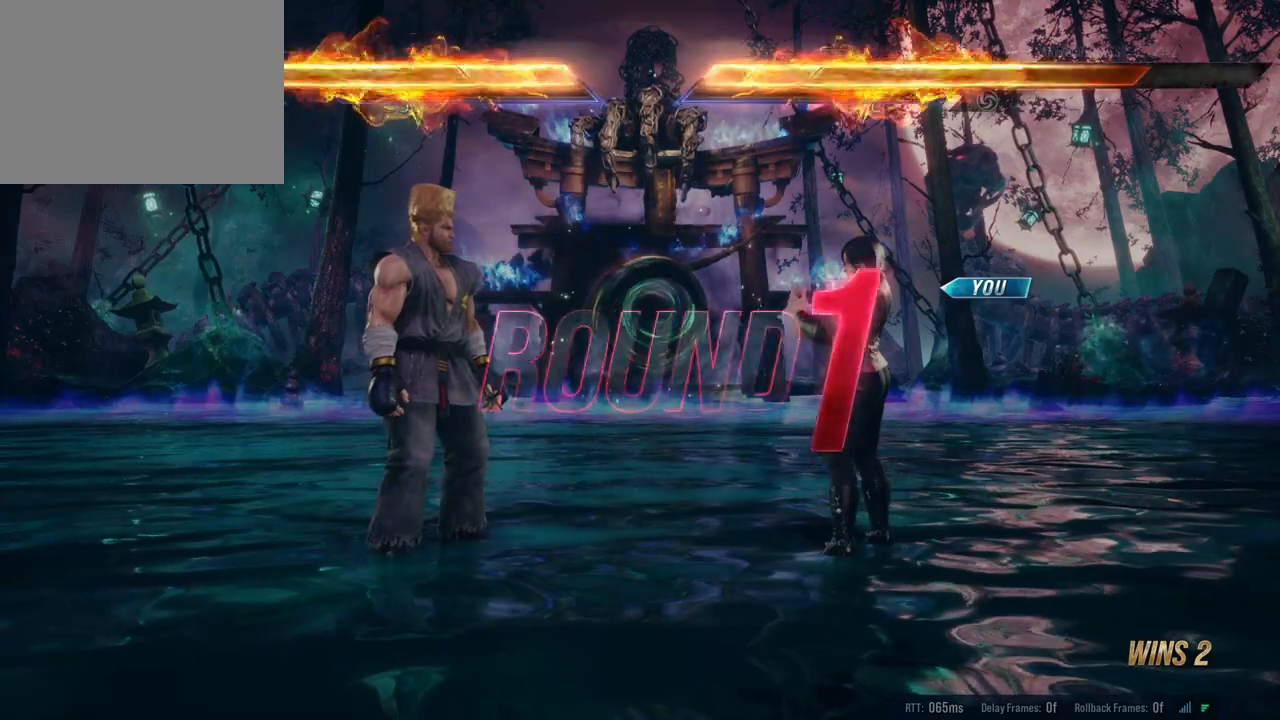
{"buttons": [], "left_stick": "center", "right_stick": "center", "events": []}
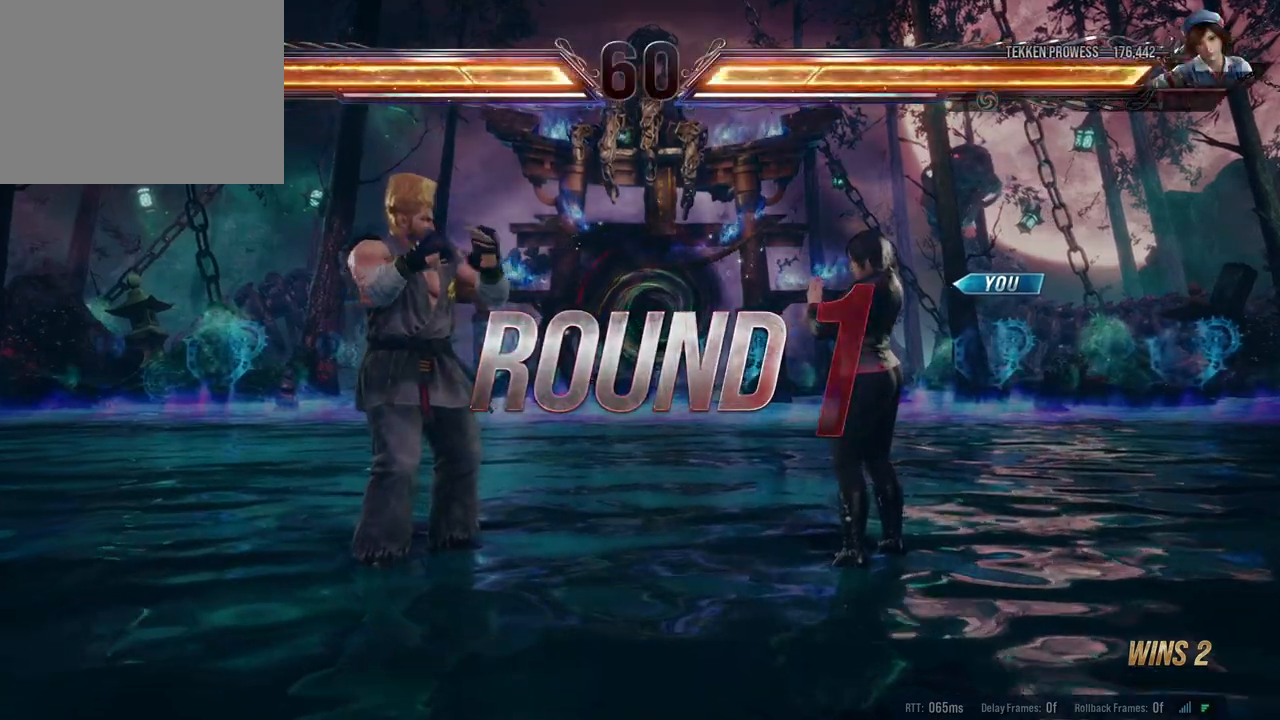
{"buttons": [], "left_stick": "center", "right_stick": "center", "events": []}
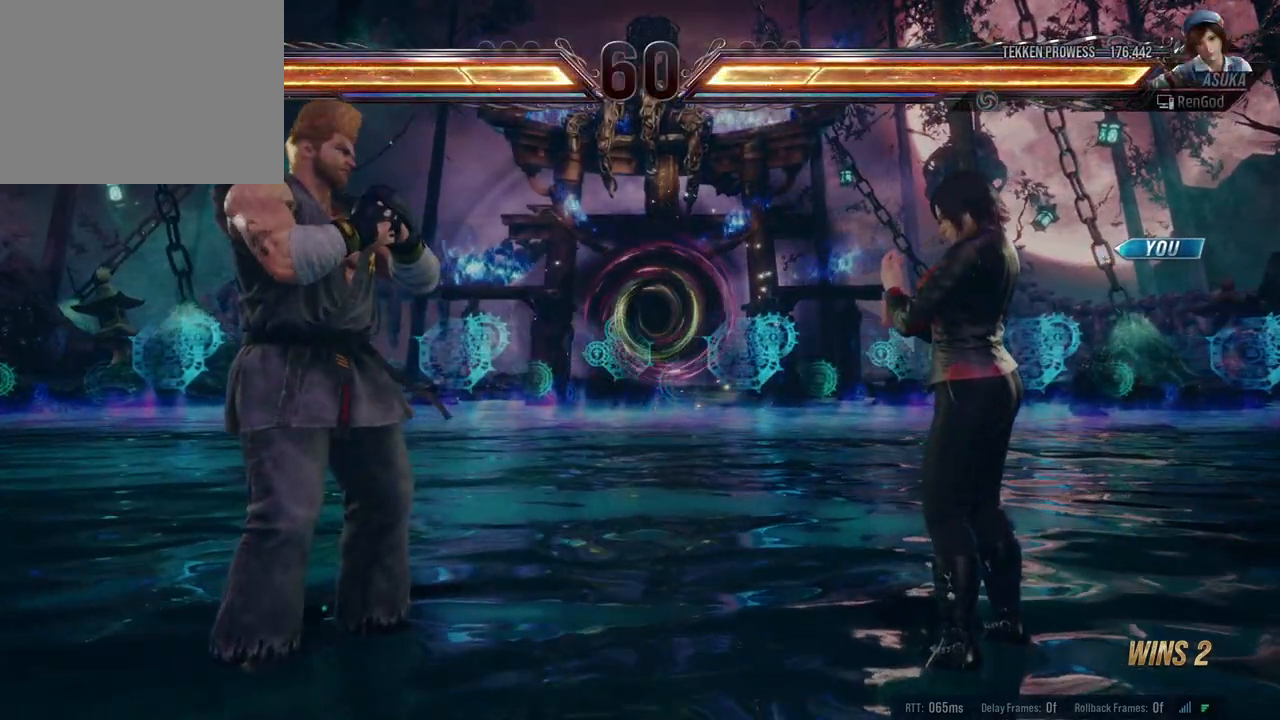
{"buttons": [], "left_stick": "center", "right_stick": "center", "events": []}
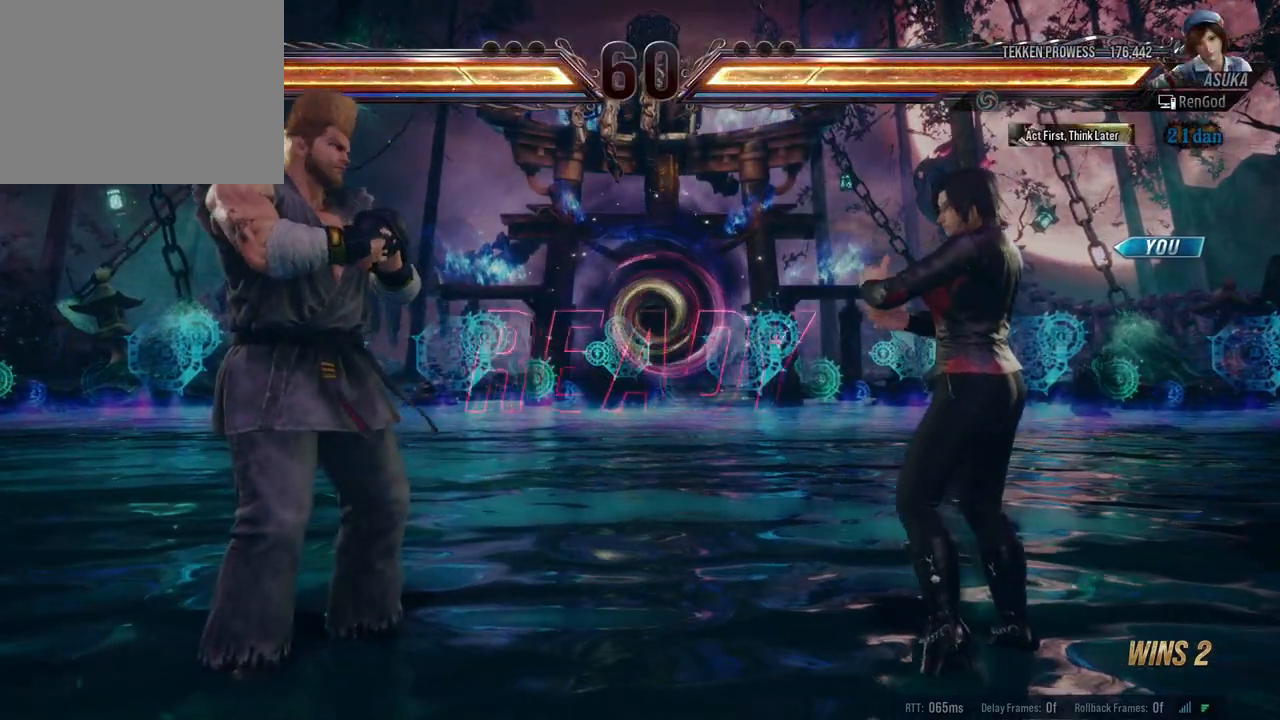
{"buttons": [], "left_stick": "center", "right_stick": "center", "events": []}
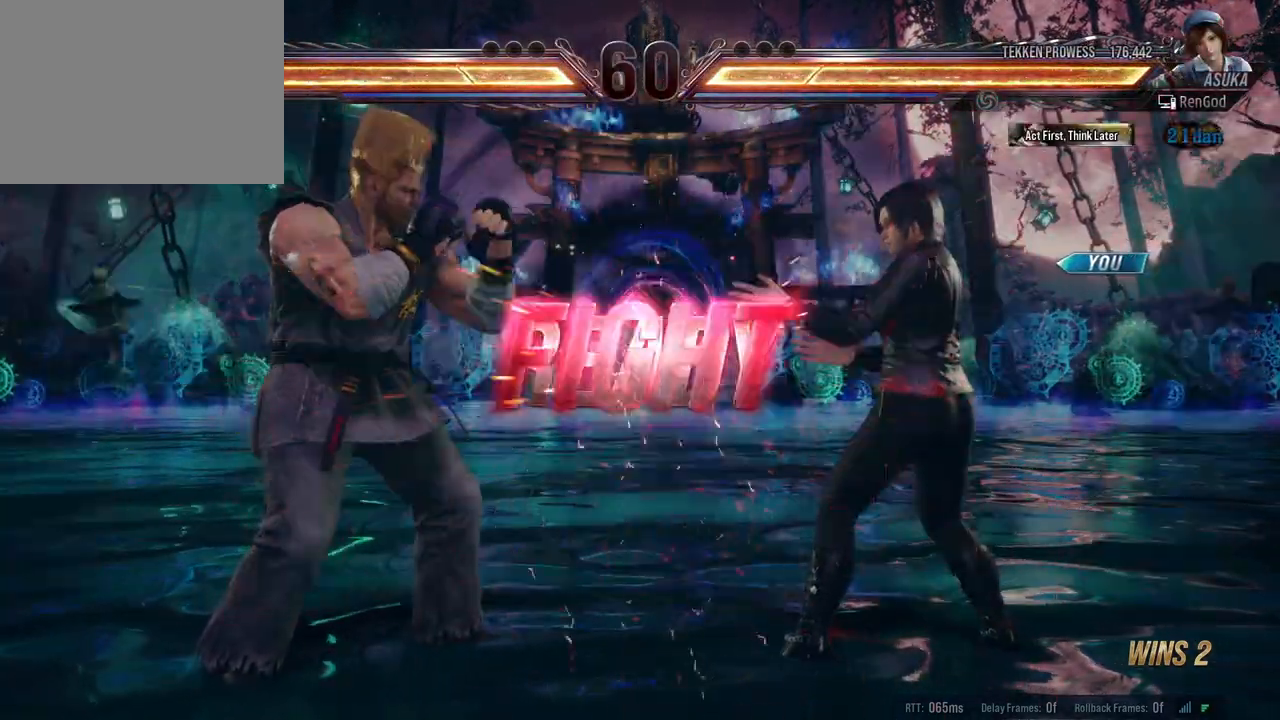
{"buttons": [], "left_stick": "down-left", "right_stick": "center", "events": [[500, "left_stick", "down-left"]]}
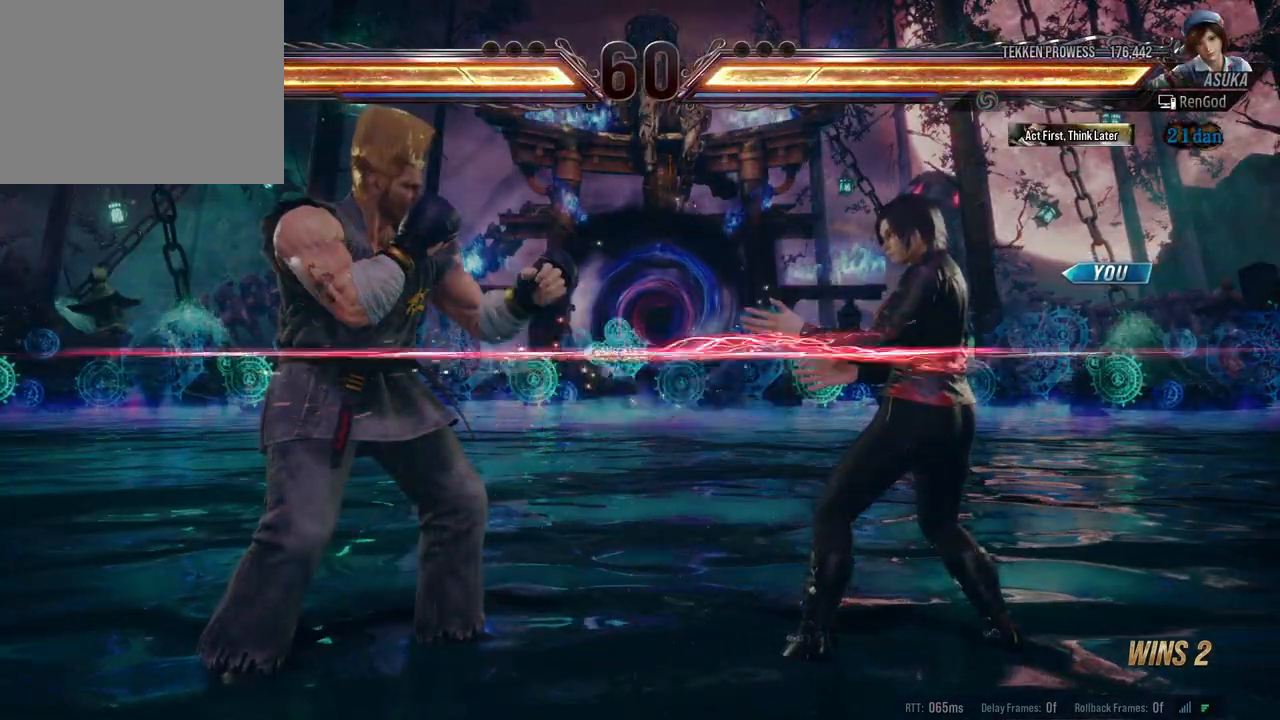
{"buttons": [], "left_stick": "center", "right_stick": "center", "events": [[83, "X", "down"], [150, "X", "up"], [150, "left_stick", "center"], [183, "Y", "down"], [333, "Y", "up"]]}
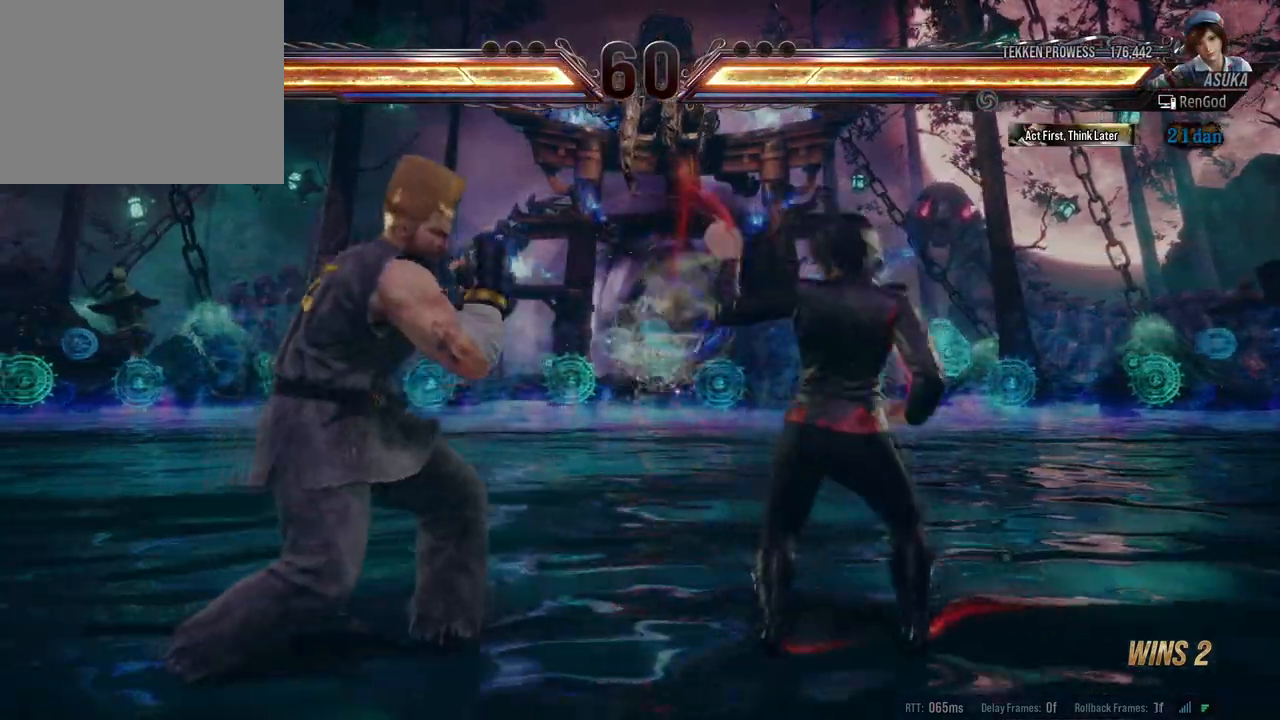
{"buttons": [], "left_stick": "right", "right_stick": "center", "events": [[233, "left_stick", "right"], [367, "left_stick", "center"], [417, "left_stick", "right"]]}
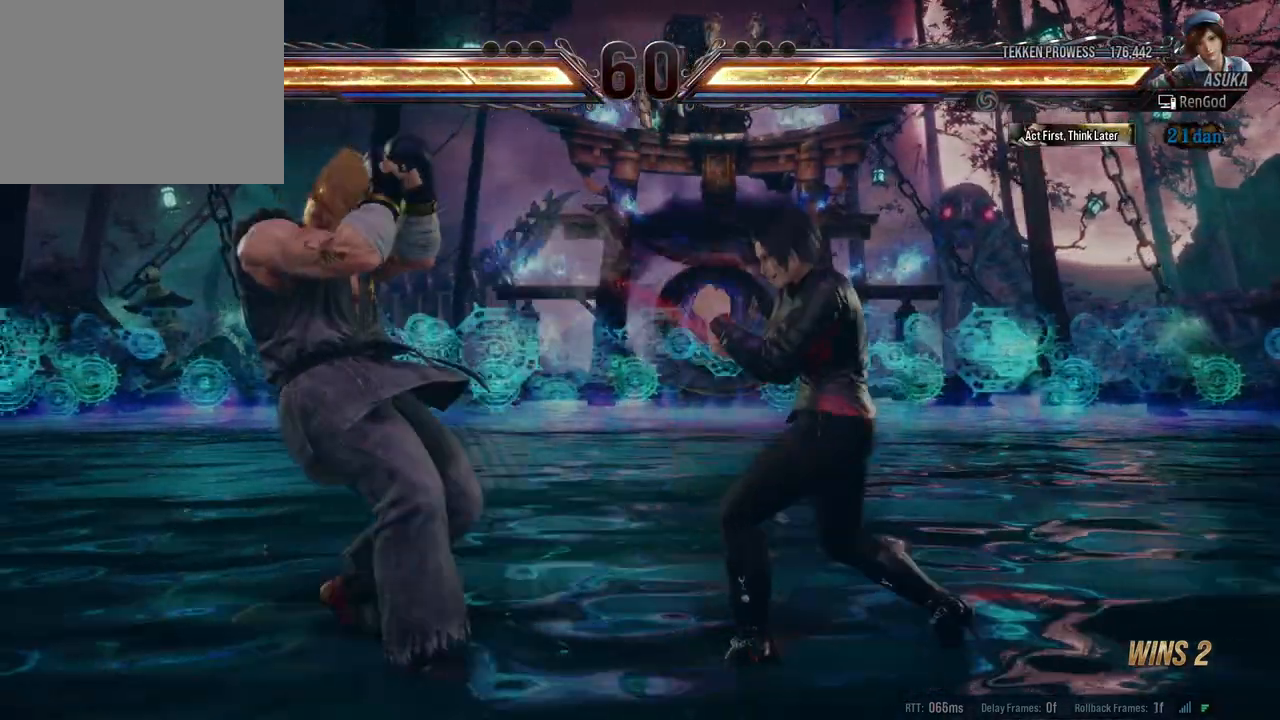
{"buttons": [], "left_stick": "right", "right_stick": "center", "events": [[217, "X", "down"], [217, "Y", "down"], [400, "Y", "up"], [433, "X", "up"]]}
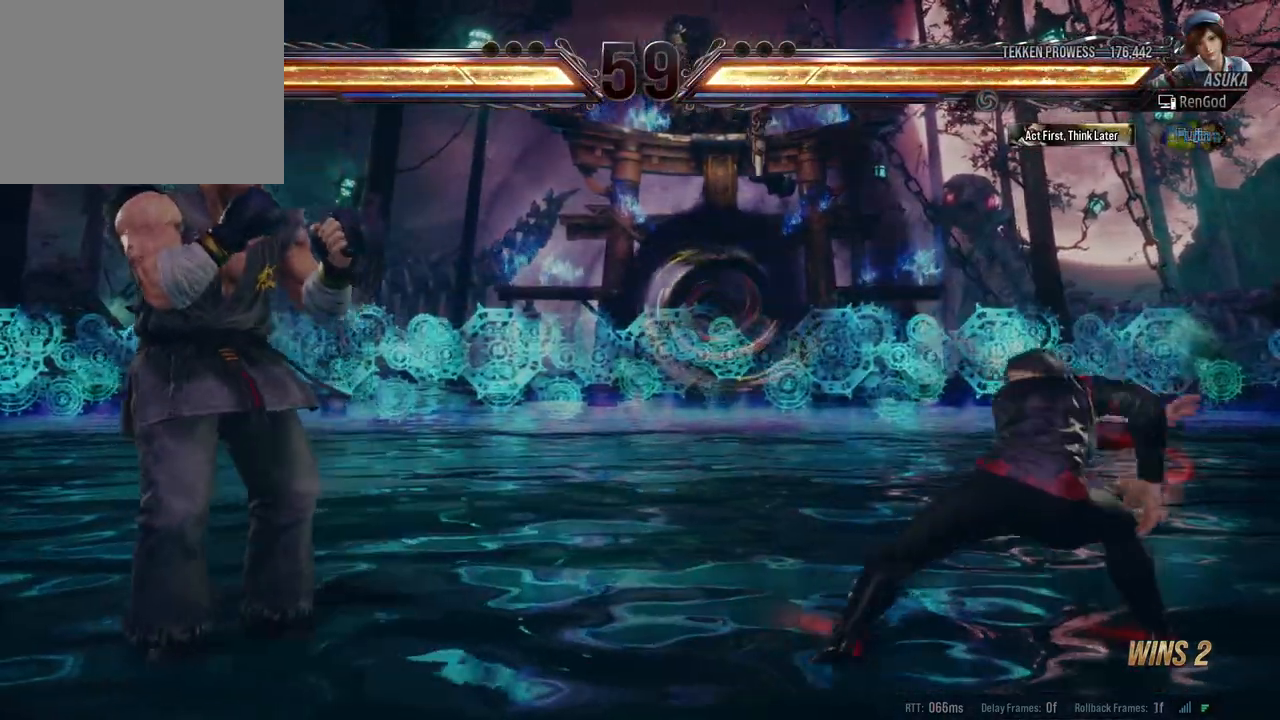
{"buttons": [], "left_stick": "right", "right_stick": "center", "events": [[67, "left_stick", "center"], [250, "left_stick", "right"], [383, "left_stick", "center"], [433, "left_stick", "right"]]}
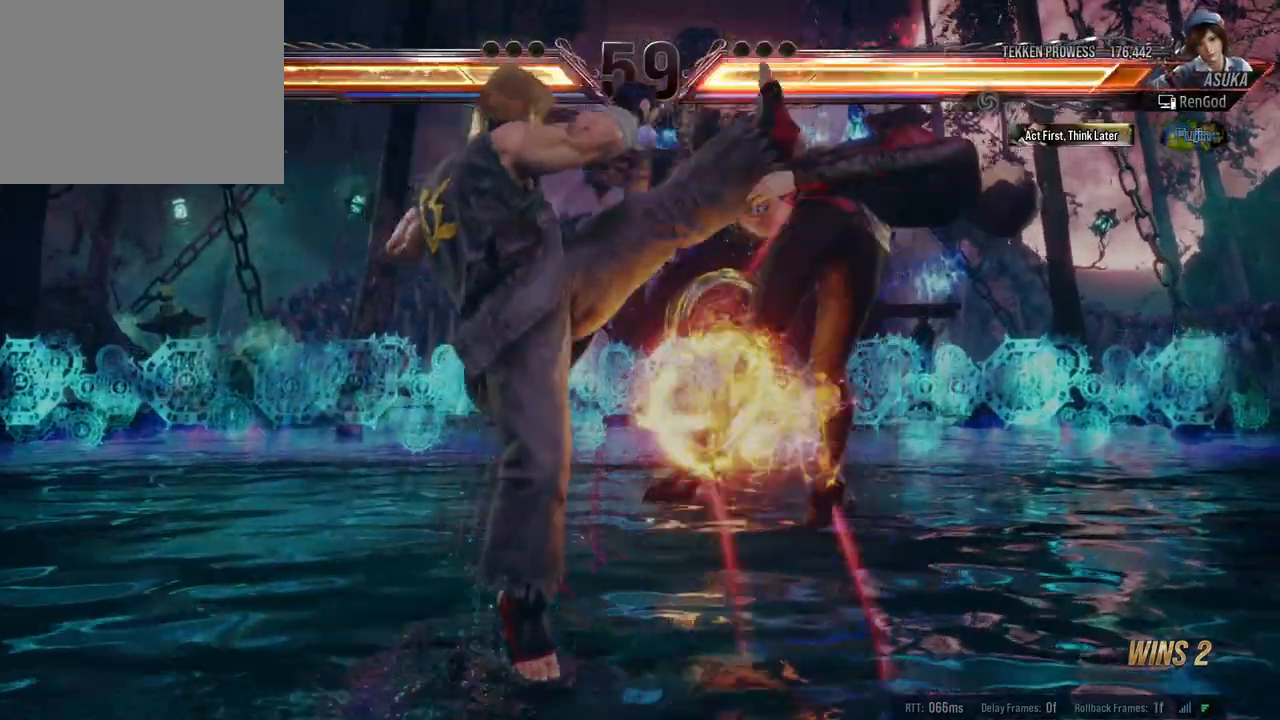
{"buttons": [], "left_stick": "center", "right_stick": "center", "events": [[50, "left_stick", "center"], [100, "left_stick", "right"], [267, "left_stick", "center"], [317, "left_stick", "right"], [467, "left_stick", "center"]]}
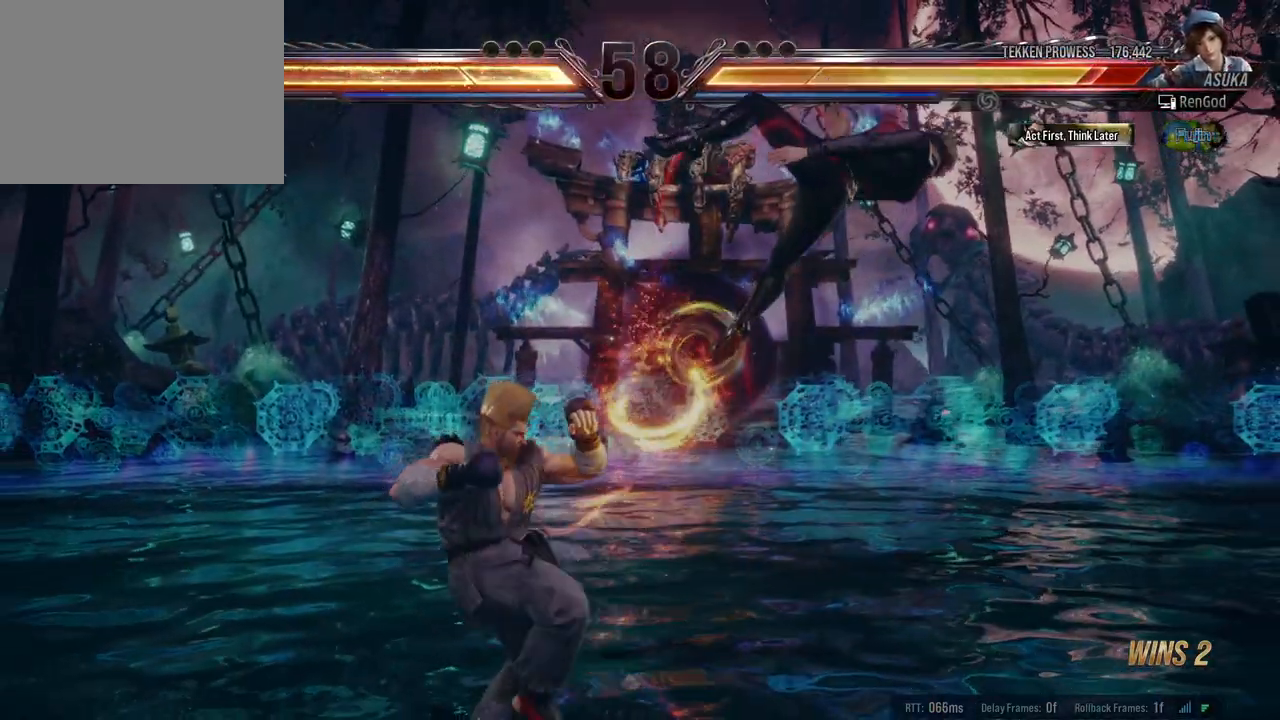
{"buttons": ["B", "X"], "left_stick": "right", "right_stick": "center", "events": [[33, "B", "down"], [33, "X", "down"], [33, "Y", "down"], [50, "A", "down"], [133, "A", "up"], [283, "A", "down"], [367, "left_stick", "right"], [400, "A", "up"], [400, "Y", "up"]]}
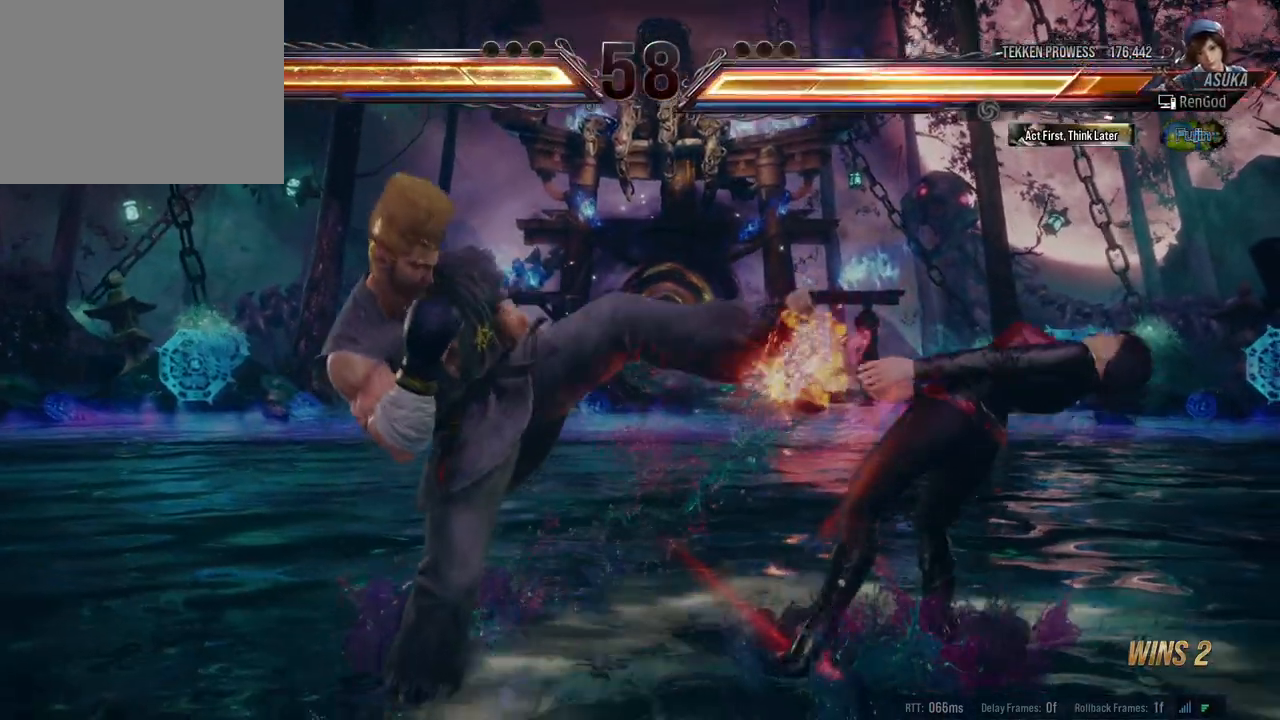
{"buttons": [], "left_stick": "right", "right_stick": "center", "events": [[33, "B", "up"], [33, "X", "up"]]}
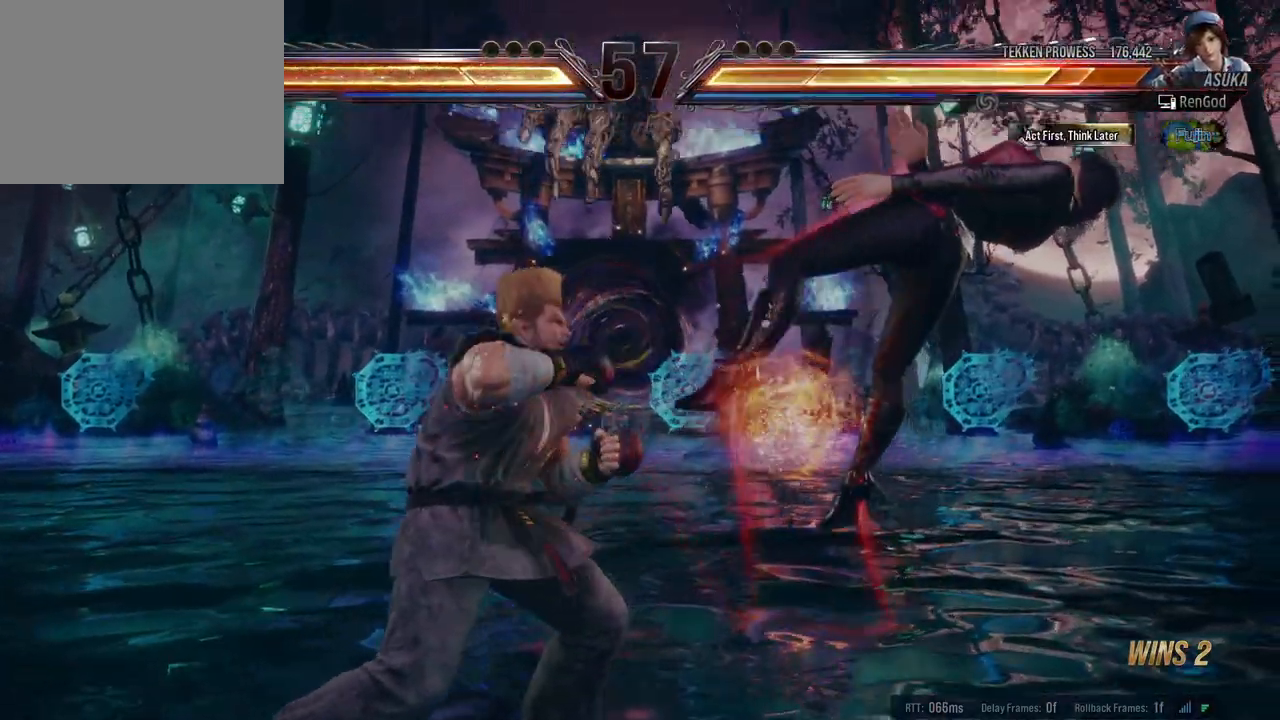
{"buttons": [], "left_stick": "right", "right_stick": "center", "events": []}
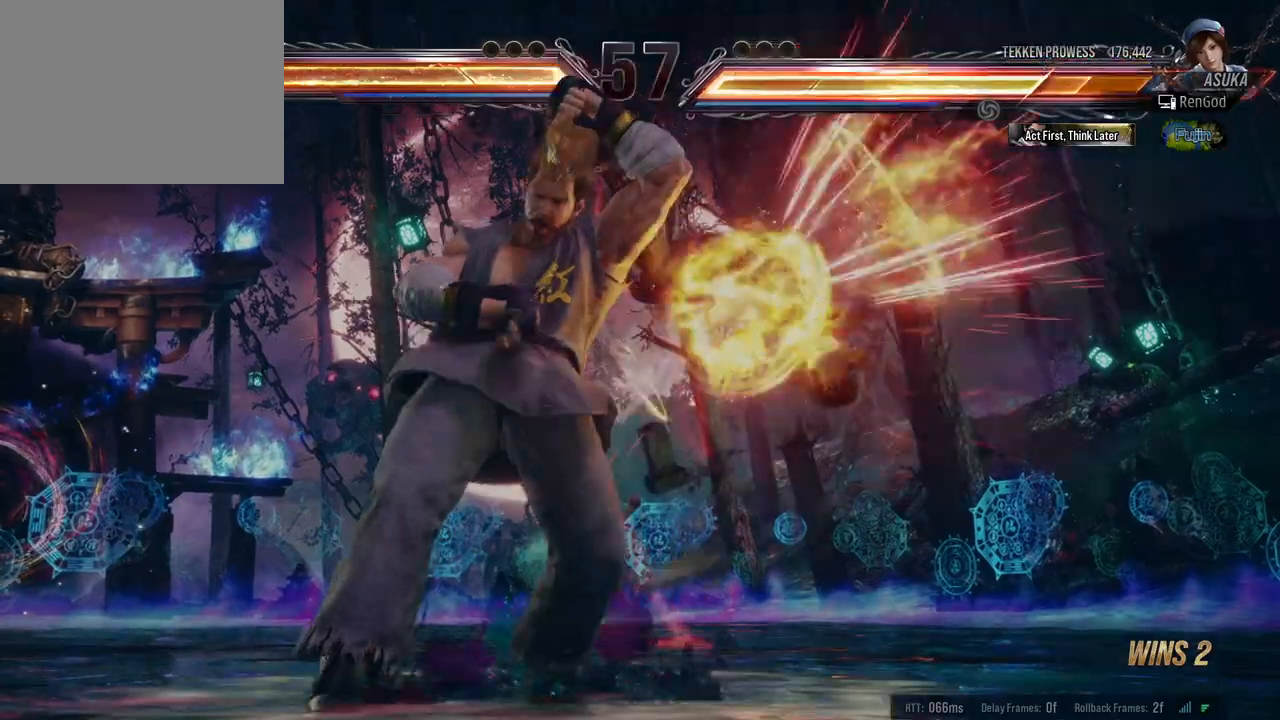
{"buttons": ["A", "B", "X", "Y"], "left_stick": "right", "right_stick": "center", "events": [[450, "B", "down"], [450, "Y", "down"], [467, "A", "down"], [467, "X", "down"]]}
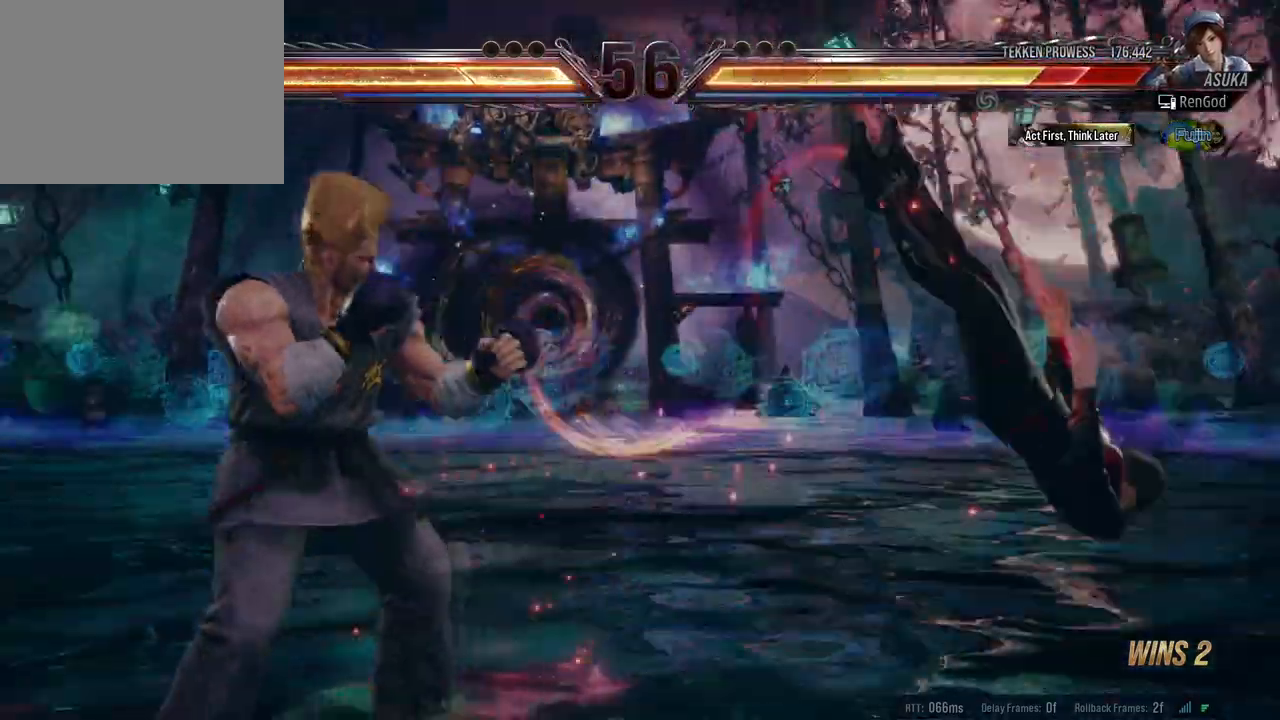
{"buttons": [], "left_stick": "right", "right_stick": "center", "events": [[117, "A", "up"], [117, "B", "up"], [117, "X", "up"], [117, "Y", "up"], [300, "left_stick", "center"], [450, "left_stick", "right"]]}
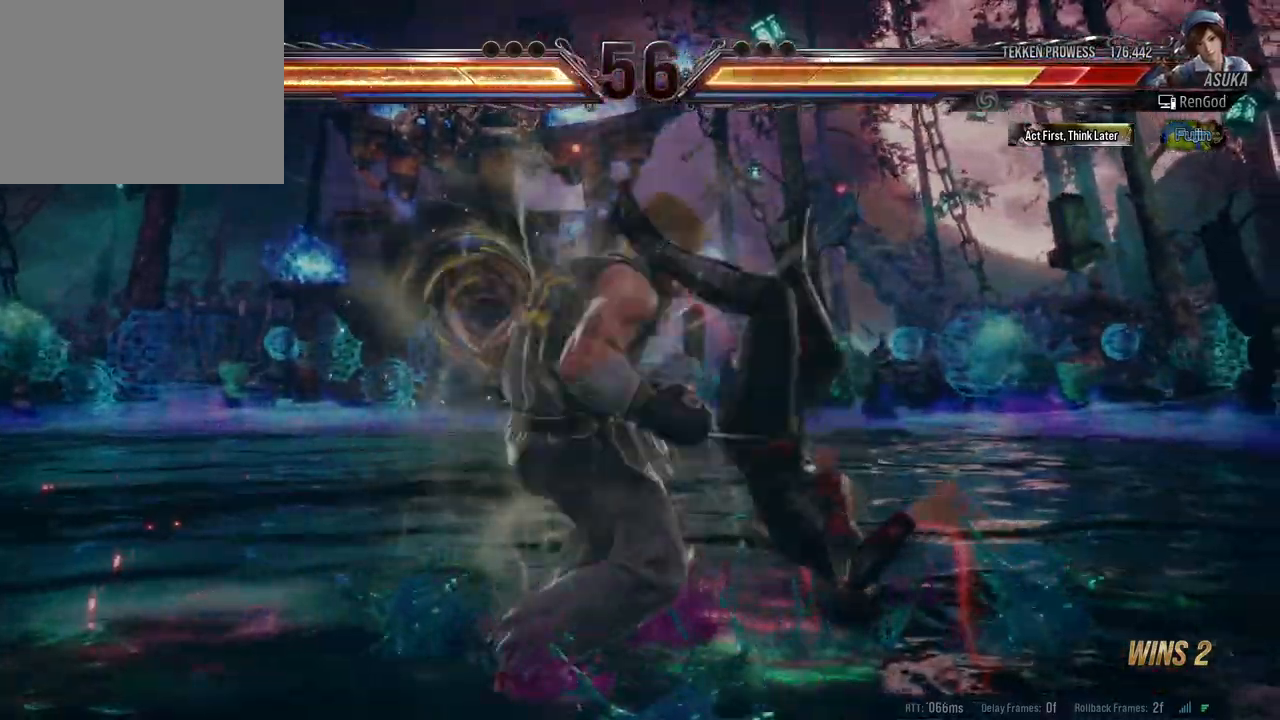
{"buttons": [], "left_stick": "right", "right_stick": "center", "events": [[33, "B", "down"], [33, "Y", "down"], [50, "A", "down"], [50, "X", "down"], [133, "A", "up"], [150, "B", "up"], [150, "X", "up"], [150, "Y", "up"]]}
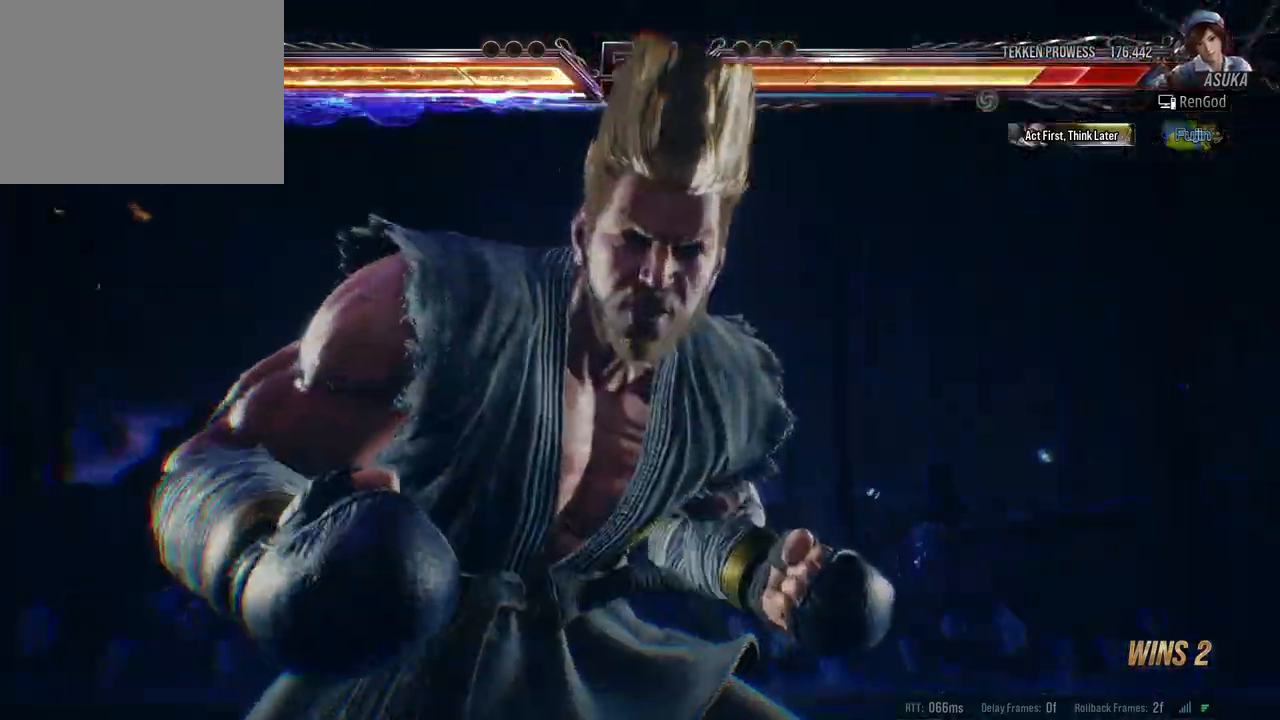
{"buttons": [], "left_stick": "right", "right_stick": "center", "events": []}
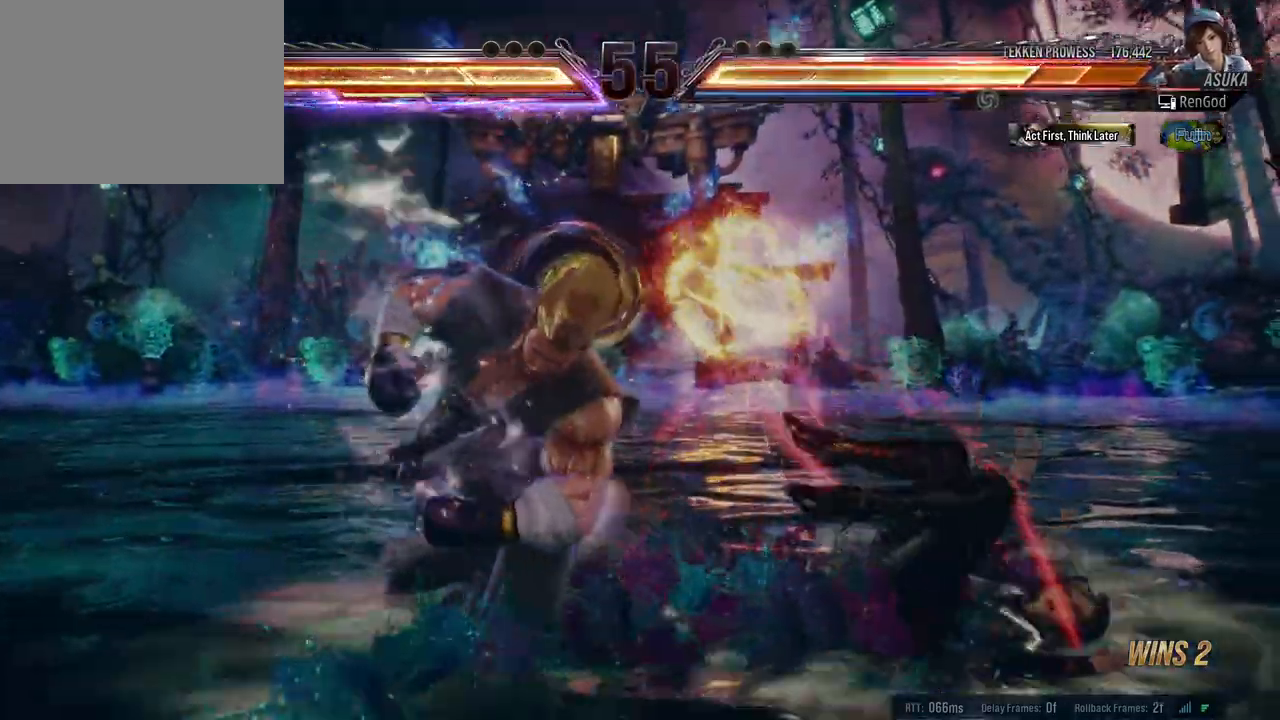
{"buttons": [], "left_stick": "right", "right_stick": "center", "events": [[333, "left_stick", "center"], [467, "left_stick", "right"]]}
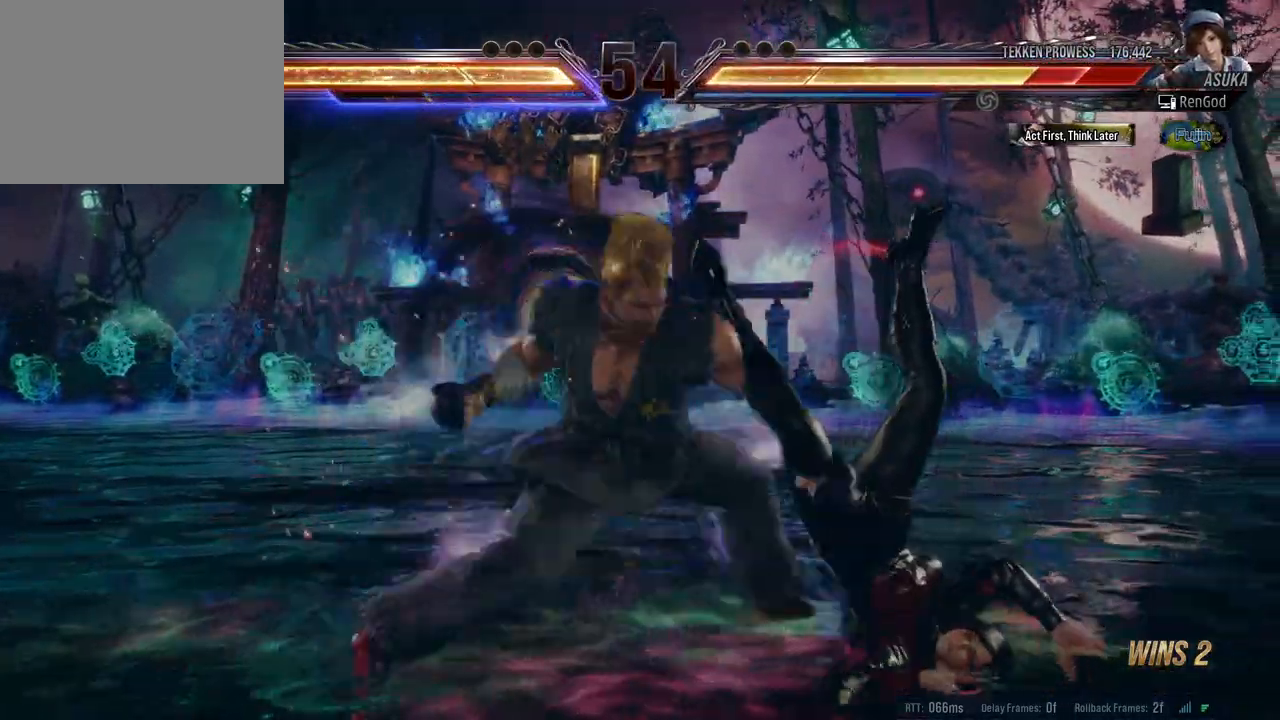
{"buttons": [], "left_stick": "right", "right_stick": "center", "events": [[67, "A", "down"], [67, "B", "down"], [67, "X", "down"], [67, "Y", "down"], [217, "A", "up"], [217, "Y", "up"], [233, "B", "up"], [233, "X", "up"]]}
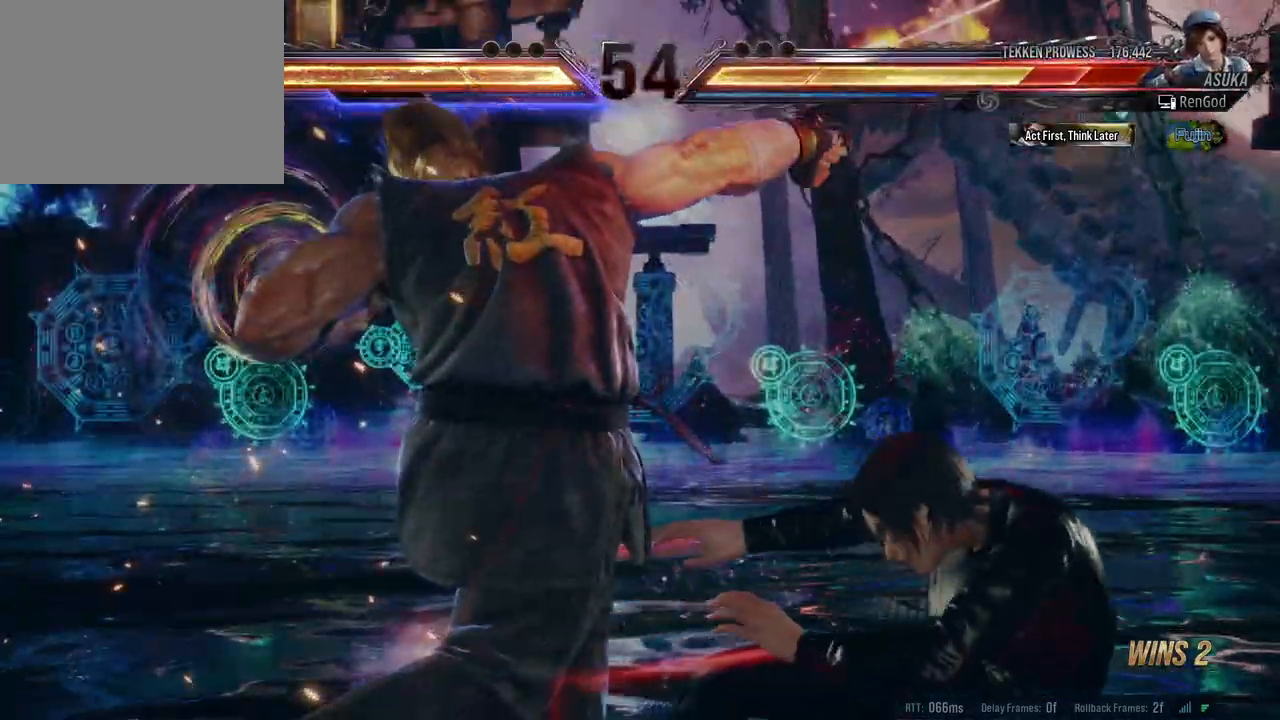
{"buttons": [], "left_stick": "right", "right_stick": "center", "events": [[133, "B", "down"], [150, "A", "down"], [150, "X", "down"], [267, "A", "up"], [267, "B", "up"], [267, "X", "up"]]}